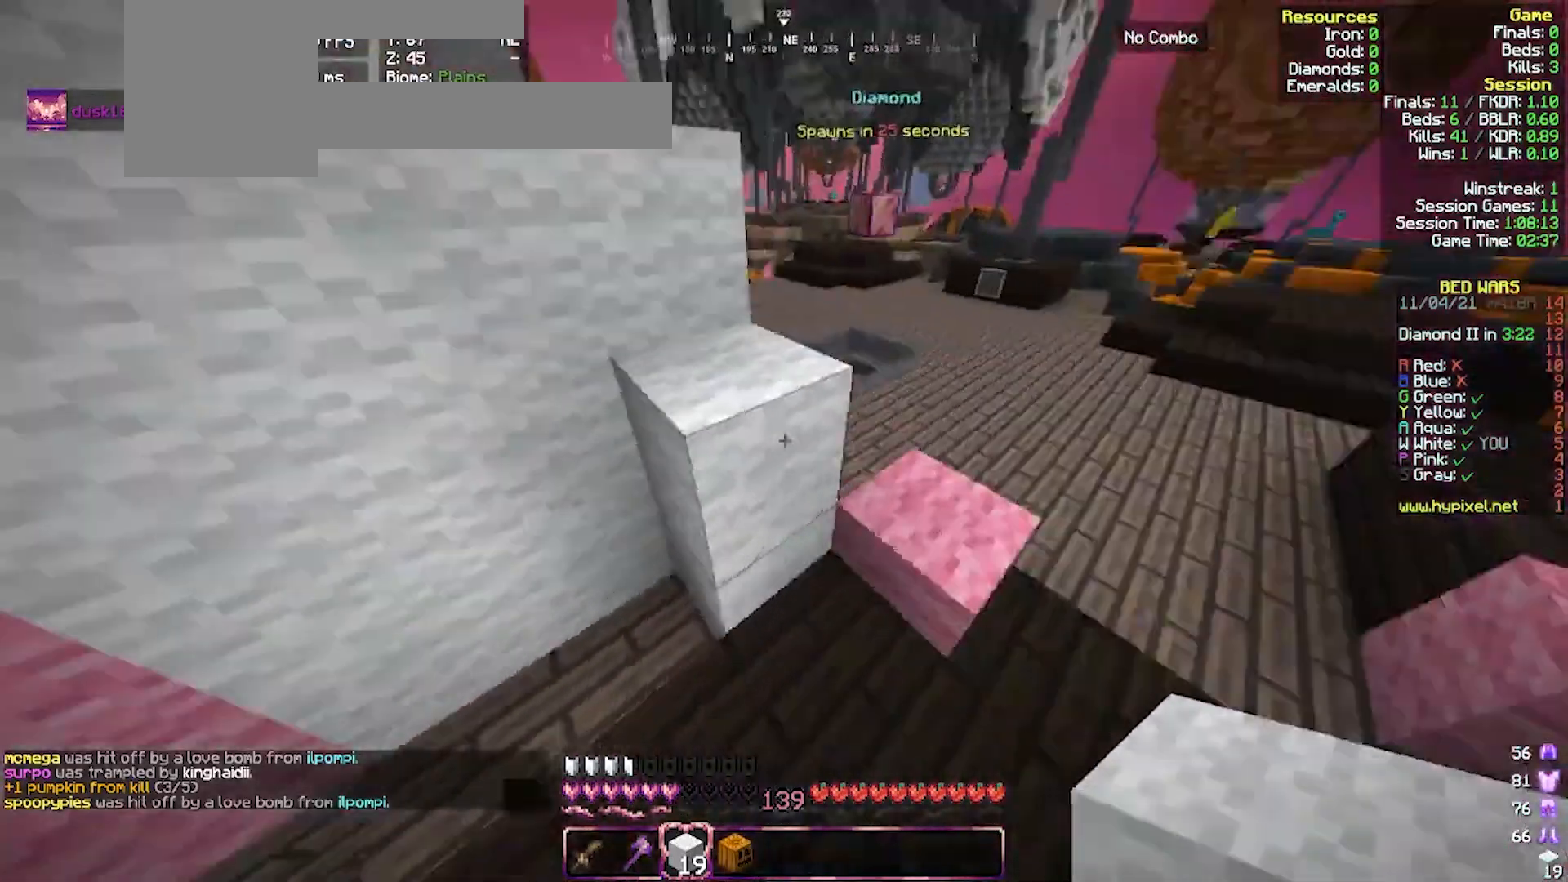
Gameplay with keyboard and mouse; each line is a JSON object with the keys and mouse buttons held at the frame after it. "events" lists presses ("down") and releases ("up") of "a", "d", "s", "w", "mouse_left" and "mouse_right" between this image and that frame as [ms after this image, input, new state], when the widget could be followed in between. "mouse_left", "mouse_right" = the "left", "right" buttons of the "mouse" list. No other keys are recorded. Fast repeated clicks can show as one long hold. Mouse movement is not recorded.
{"keys": [], "mouse": [], "events": [[33, "w", "down"], [233, "w", "up"], [333, "w", "down"], [467, "d", "up"], [467, "w", "up"]]}
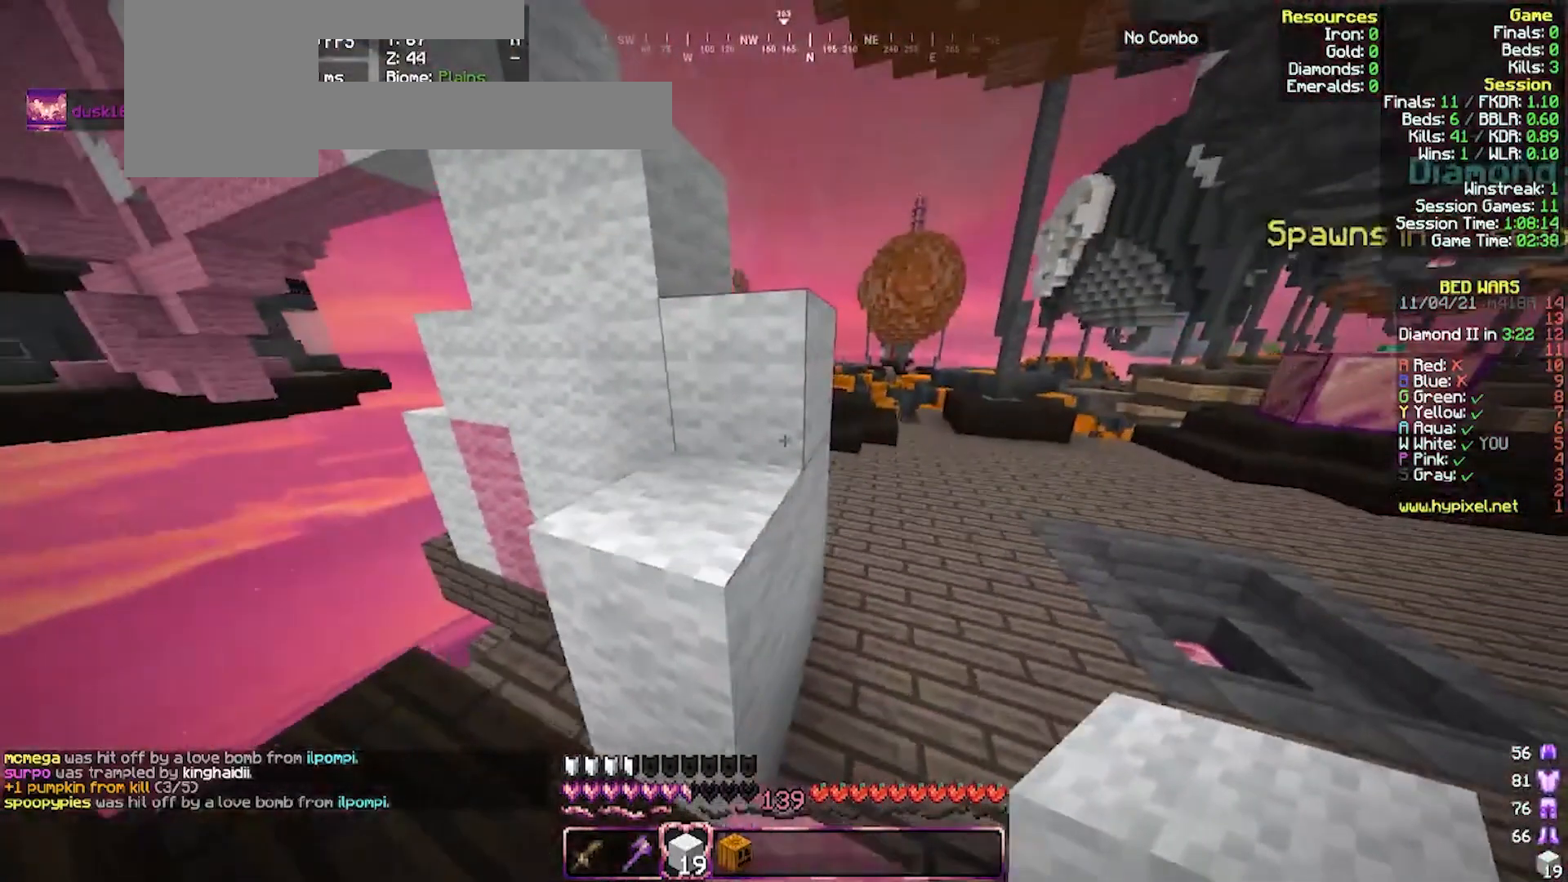
{"keys": ["d", "w"], "mouse": [], "events": [[67, "w", "down"], [467, "d", "down"]]}
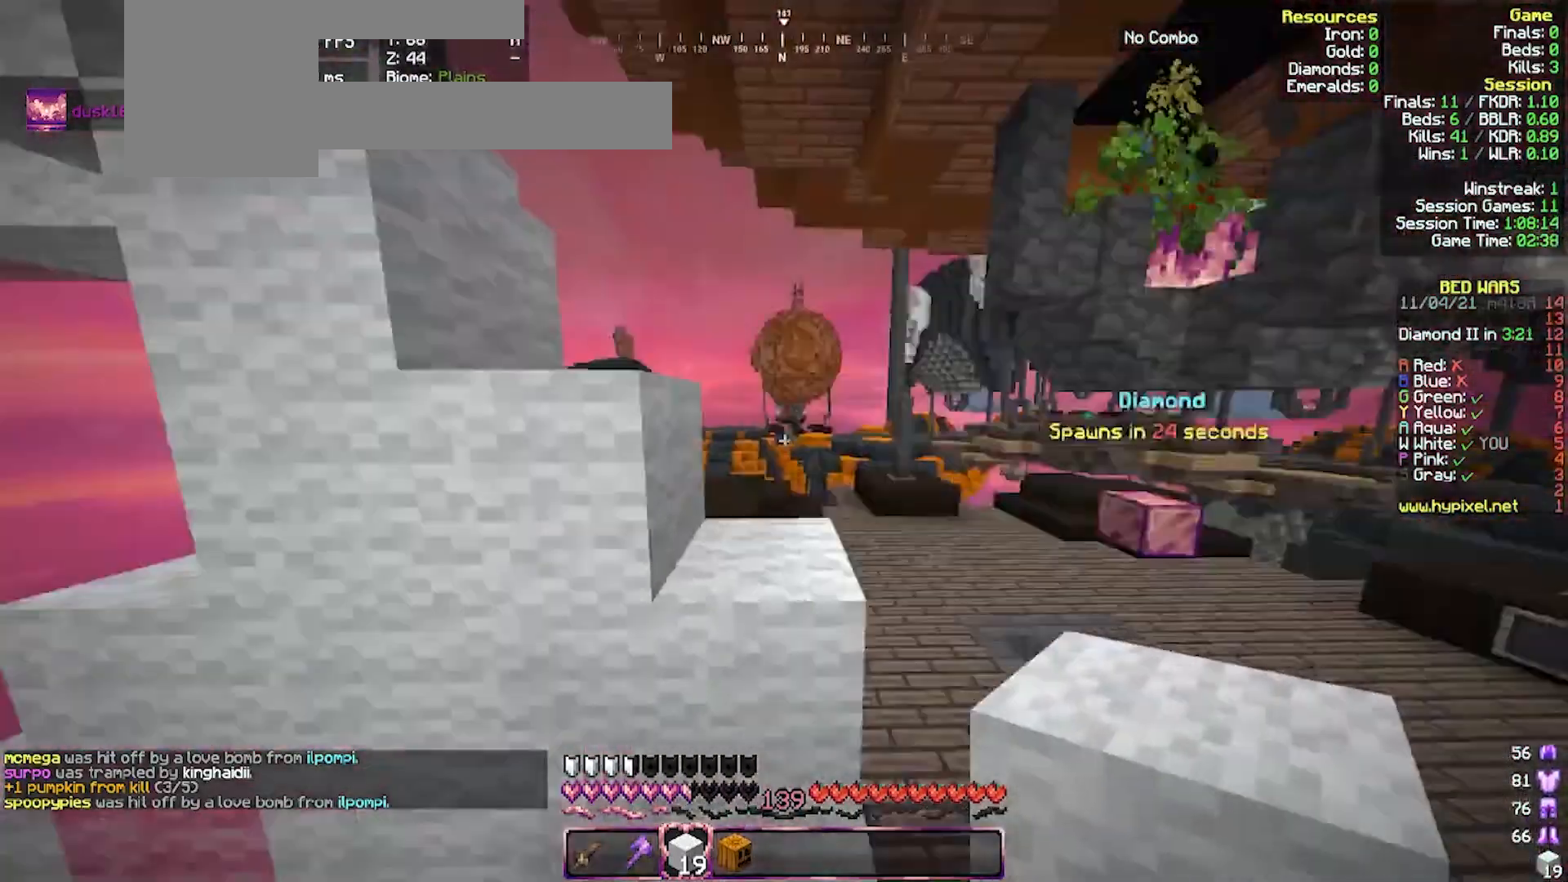
{"keys": ["w"], "mouse": [], "events": [[467, "d", "up"]]}
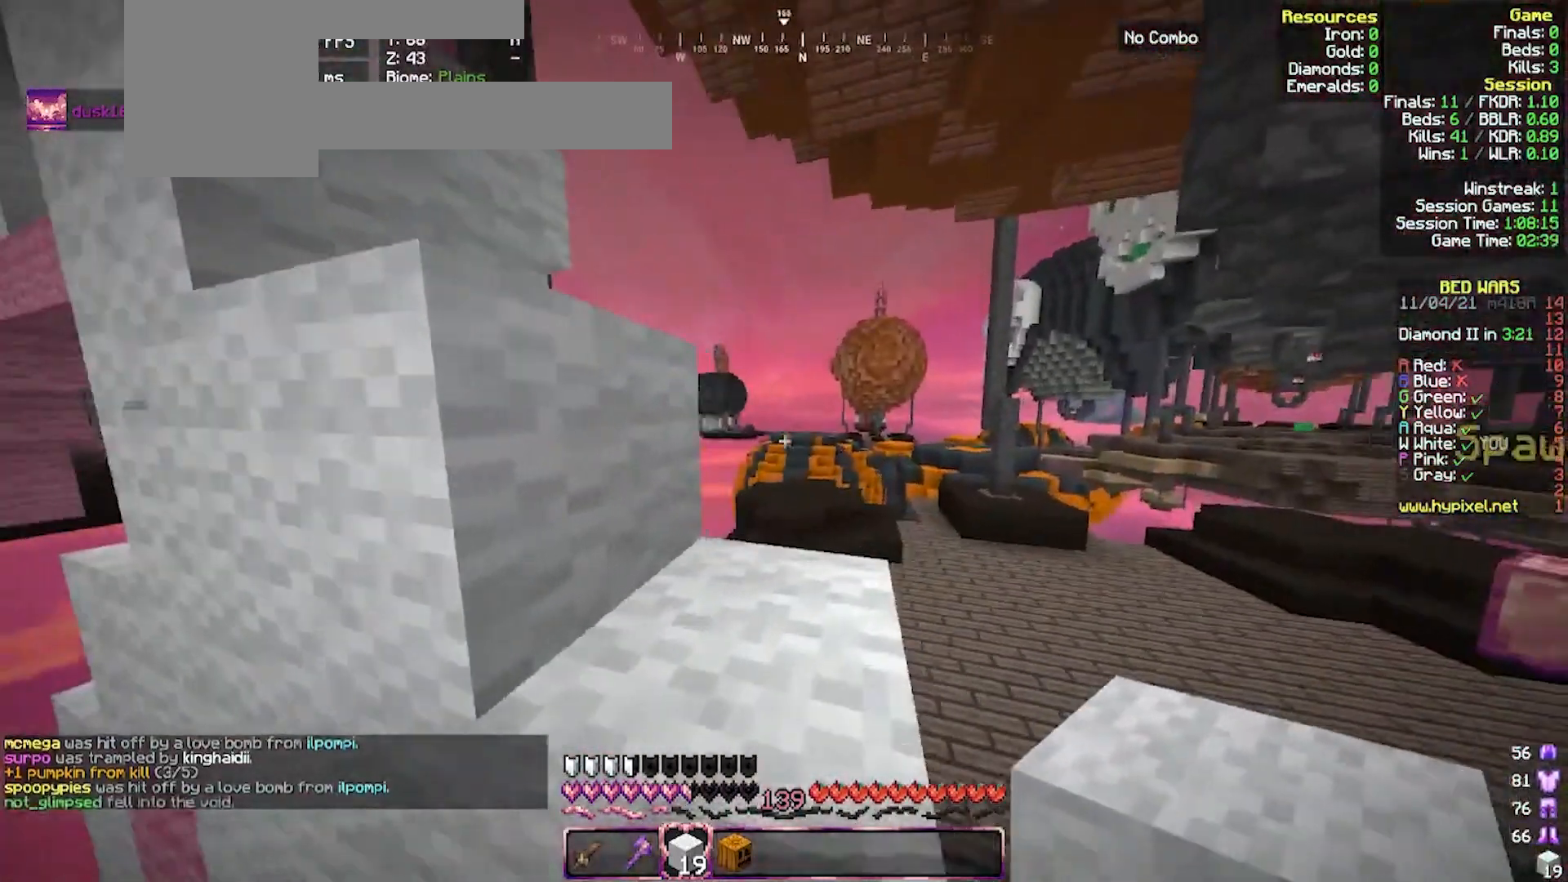
{"keys": ["w"], "mouse": [], "events": [[233, "d", "down"], [467, "d", "up"]]}
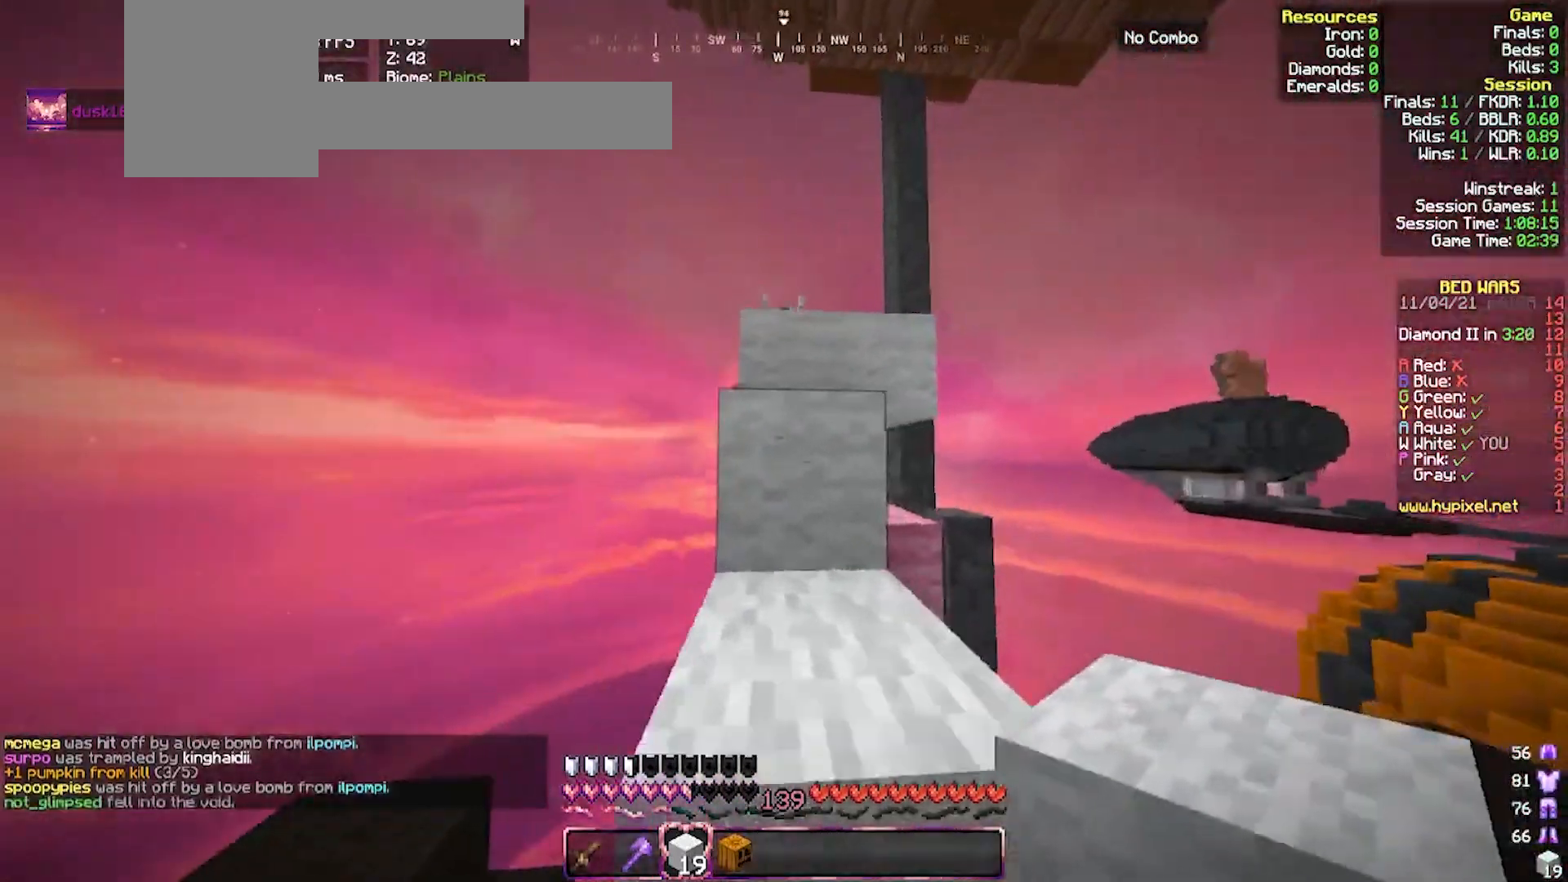
{"keys": ["w"], "mouse": [], "events": [[233, "a", "down"], [400, "a", "up"]]}
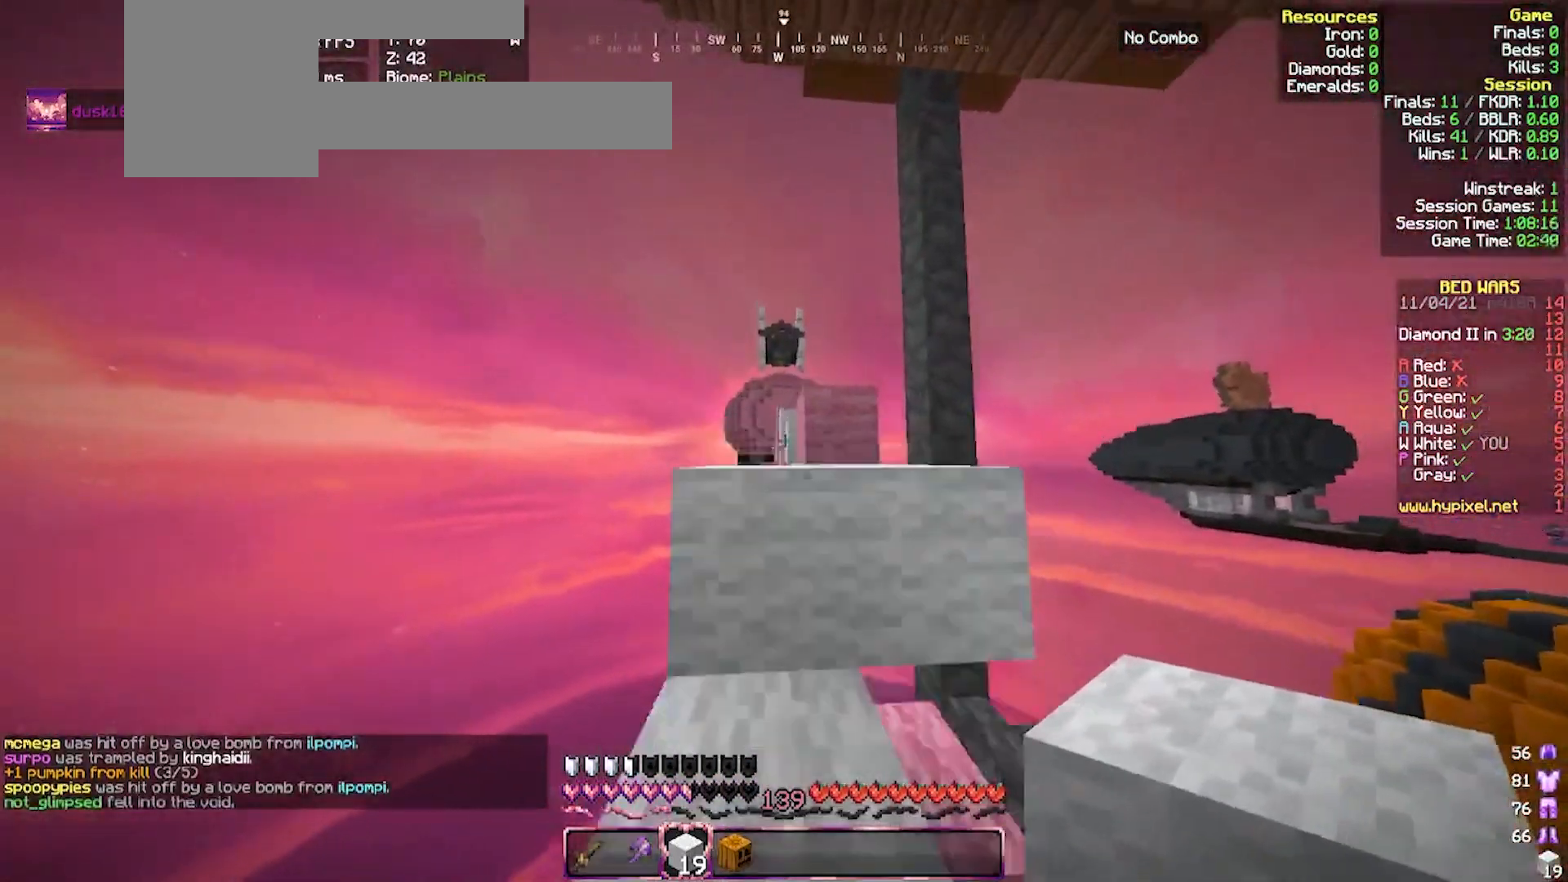
{"keys": ["w"], "mouse": ["right"], "events": [[367, "mouse_right", "down"]]}
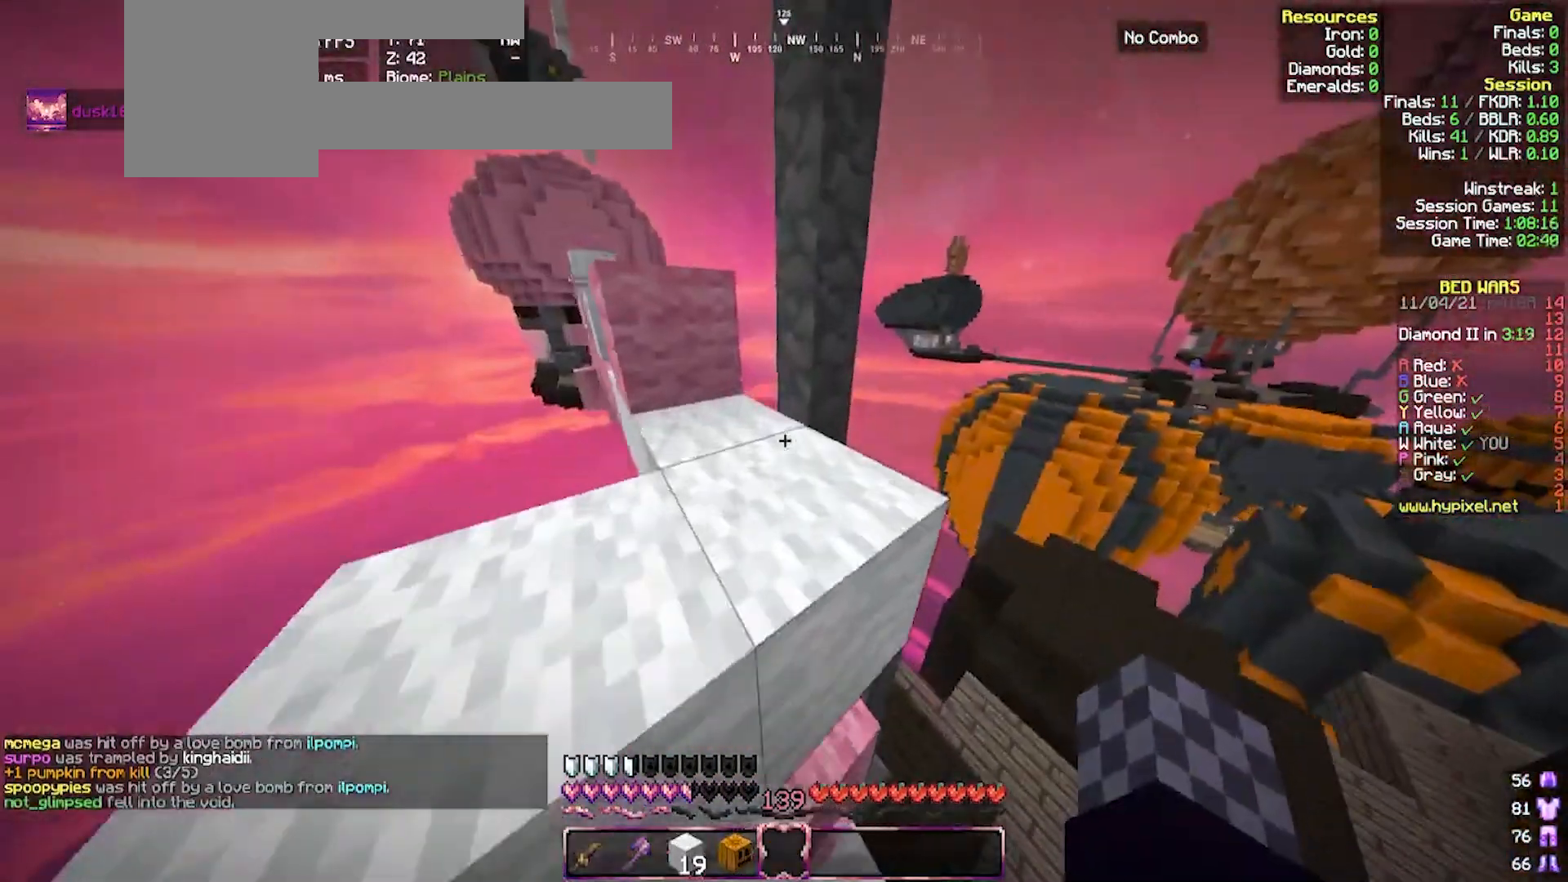
{"keys": ["w"], "mouse": ["right"], "events": [[33, "mouse_right", "up"], [133, "a", "down"], [267, "w", "up"], [433, "a", "up"], [433, "mouse_right", "down"], [433, "w", "down"]]}
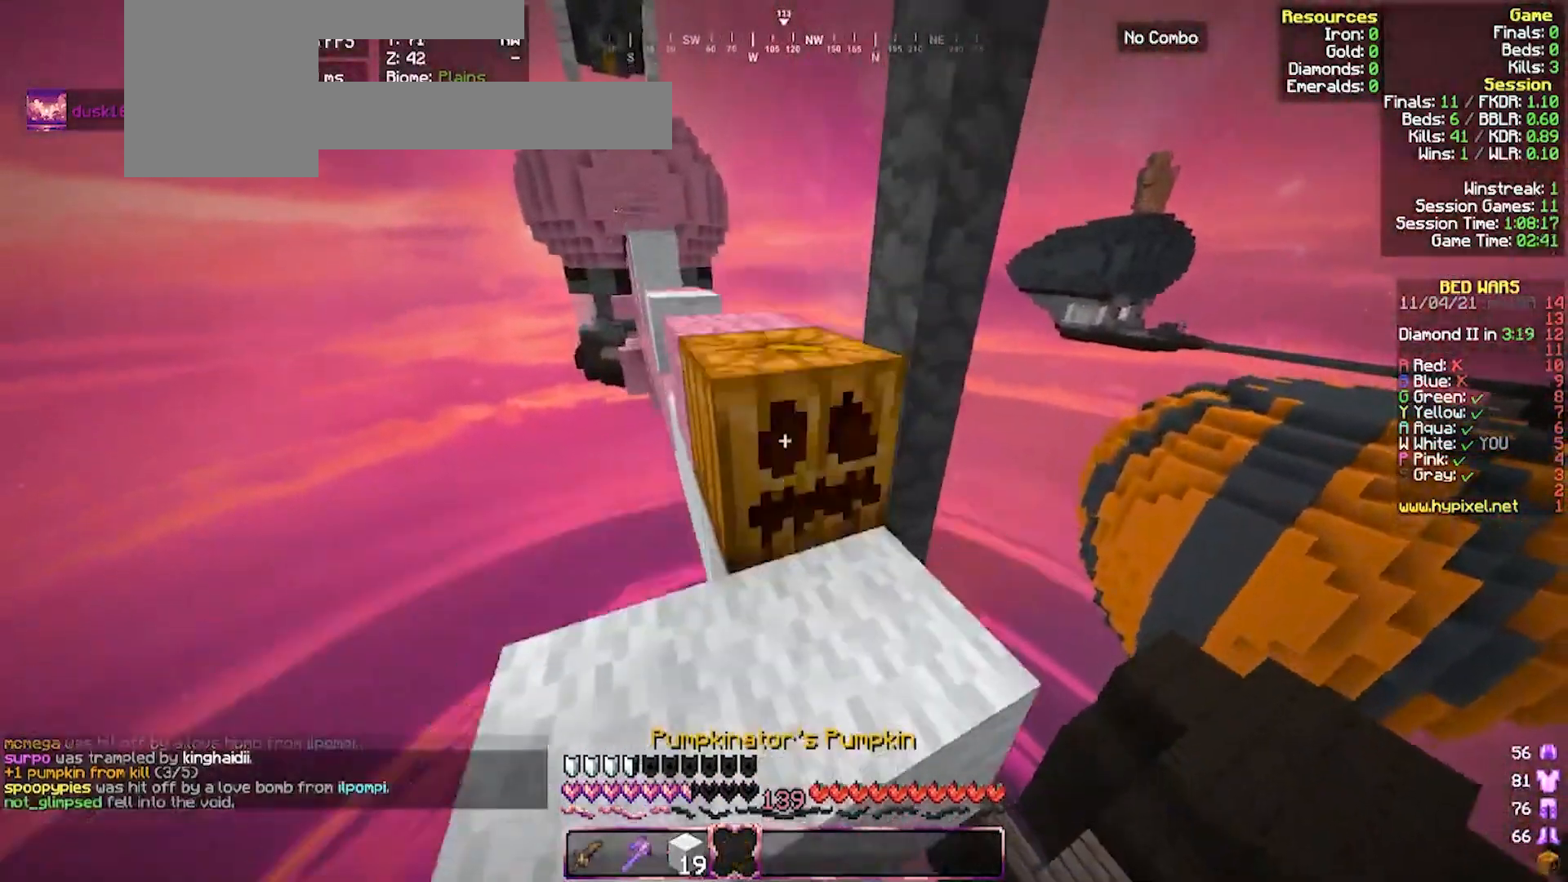
{"keys": [], "mouse": [], "events": [[67, "mouse_right", "up"], [500, "w", "up"]]}
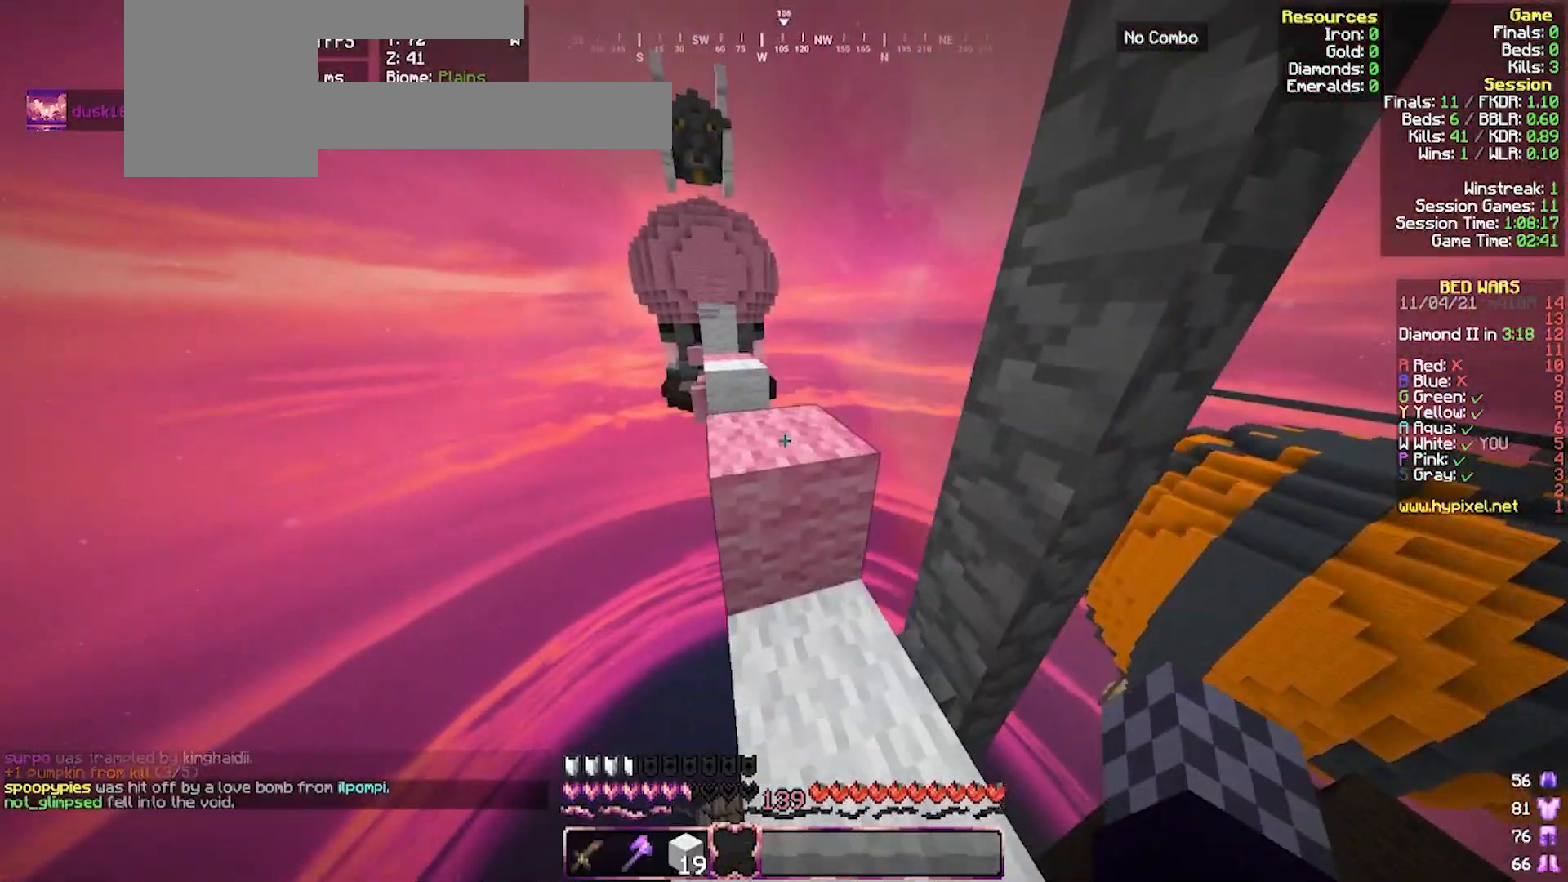
{"keys": ["w"], "mouse": [], "events": [[100, "w", "down"], [333, "a", "down"], [333, "w", "up"], [433, "a", "up"], [467, "w", "down"]]}
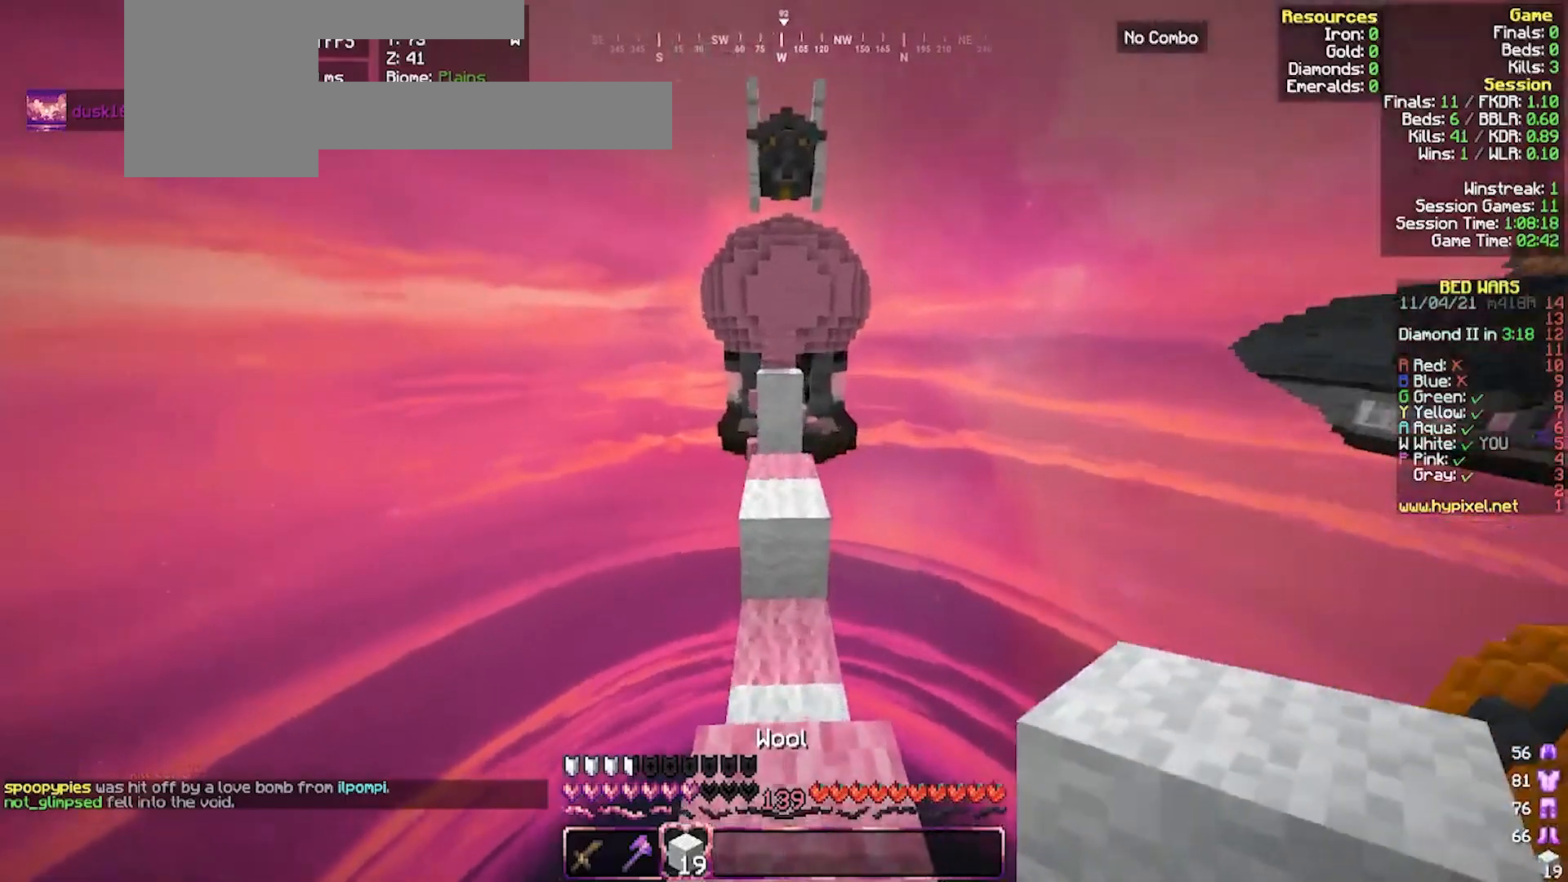
{"keys": ["w"], "mouse": [], "events": [[233, "a", "down"], [367, "a", "up"]]}
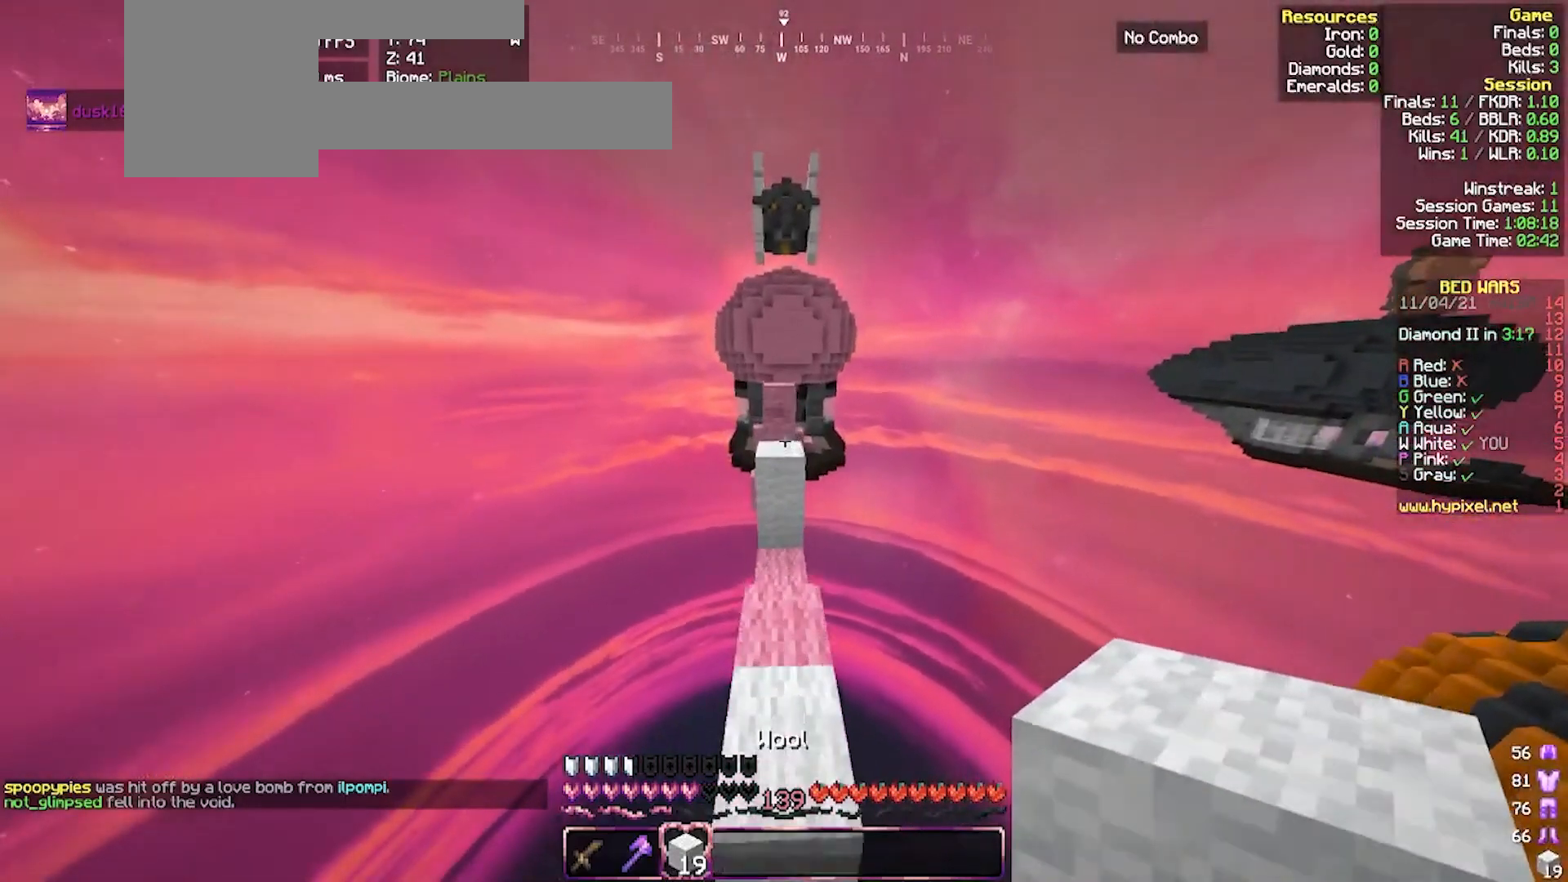
{"keys": ["w"], "mouse": [], "events": []}
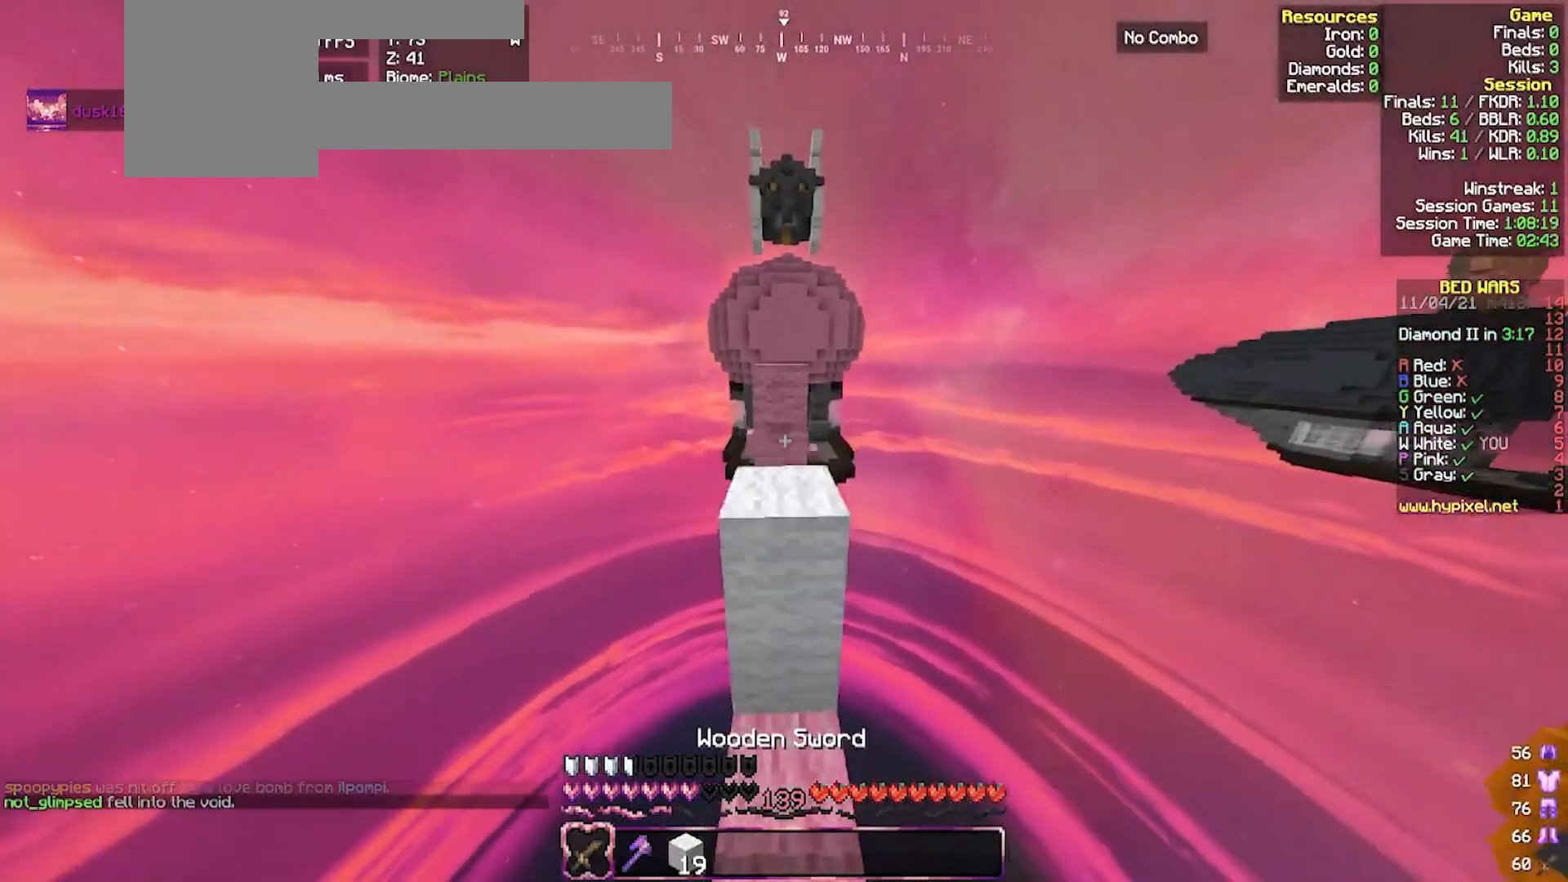
{"keys": ["w"], "mouse": [], "events": [[133, "a", "down"], [233, "a", "up"]]}
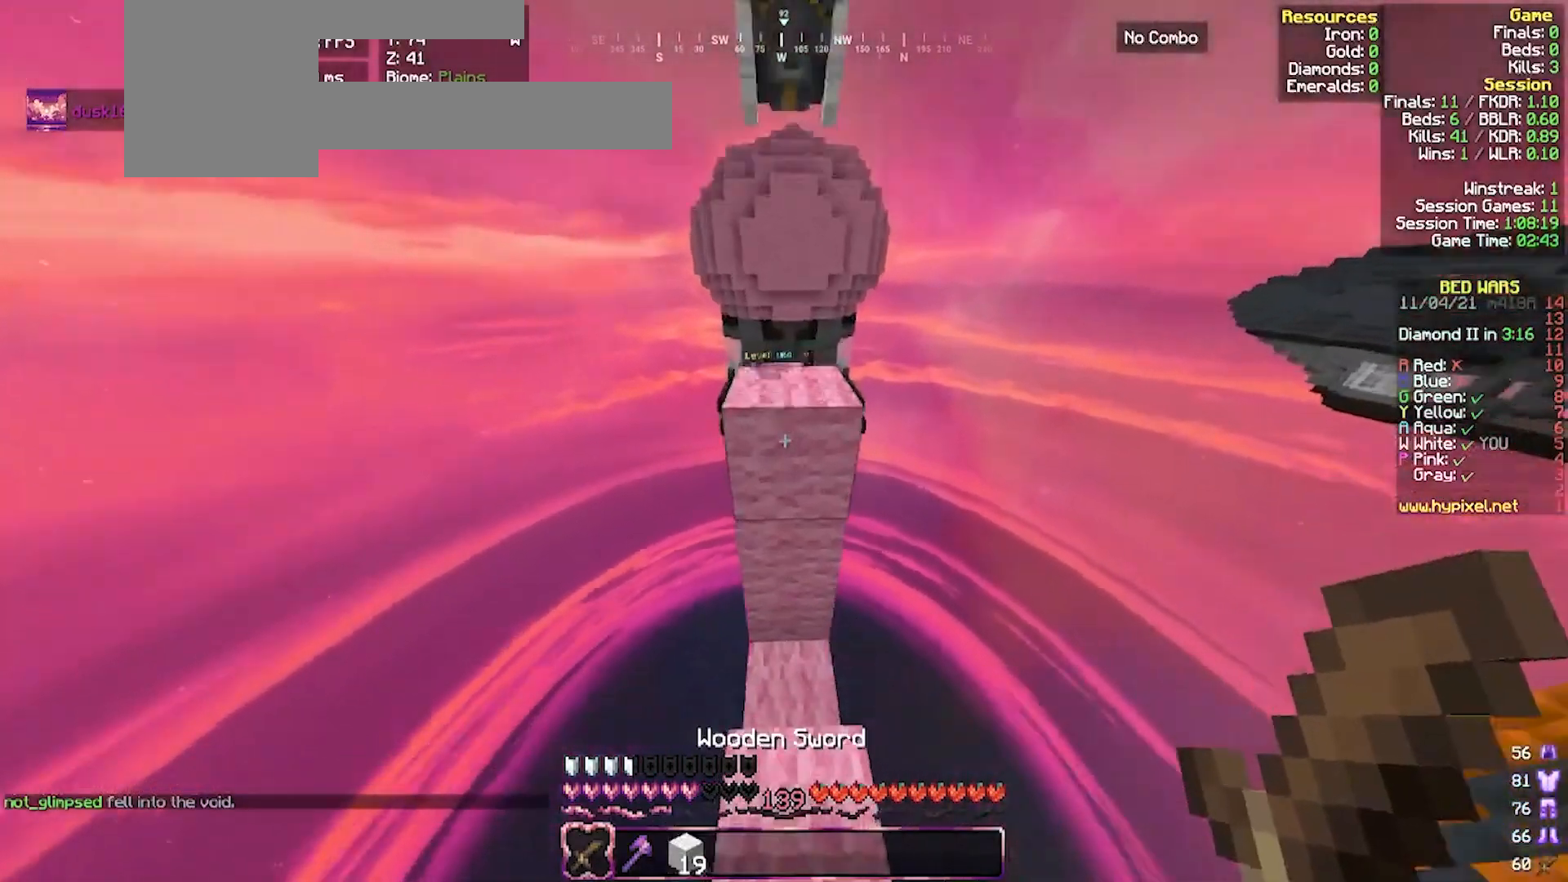
{"keys": ["w"], "mouse": [], "events": []}
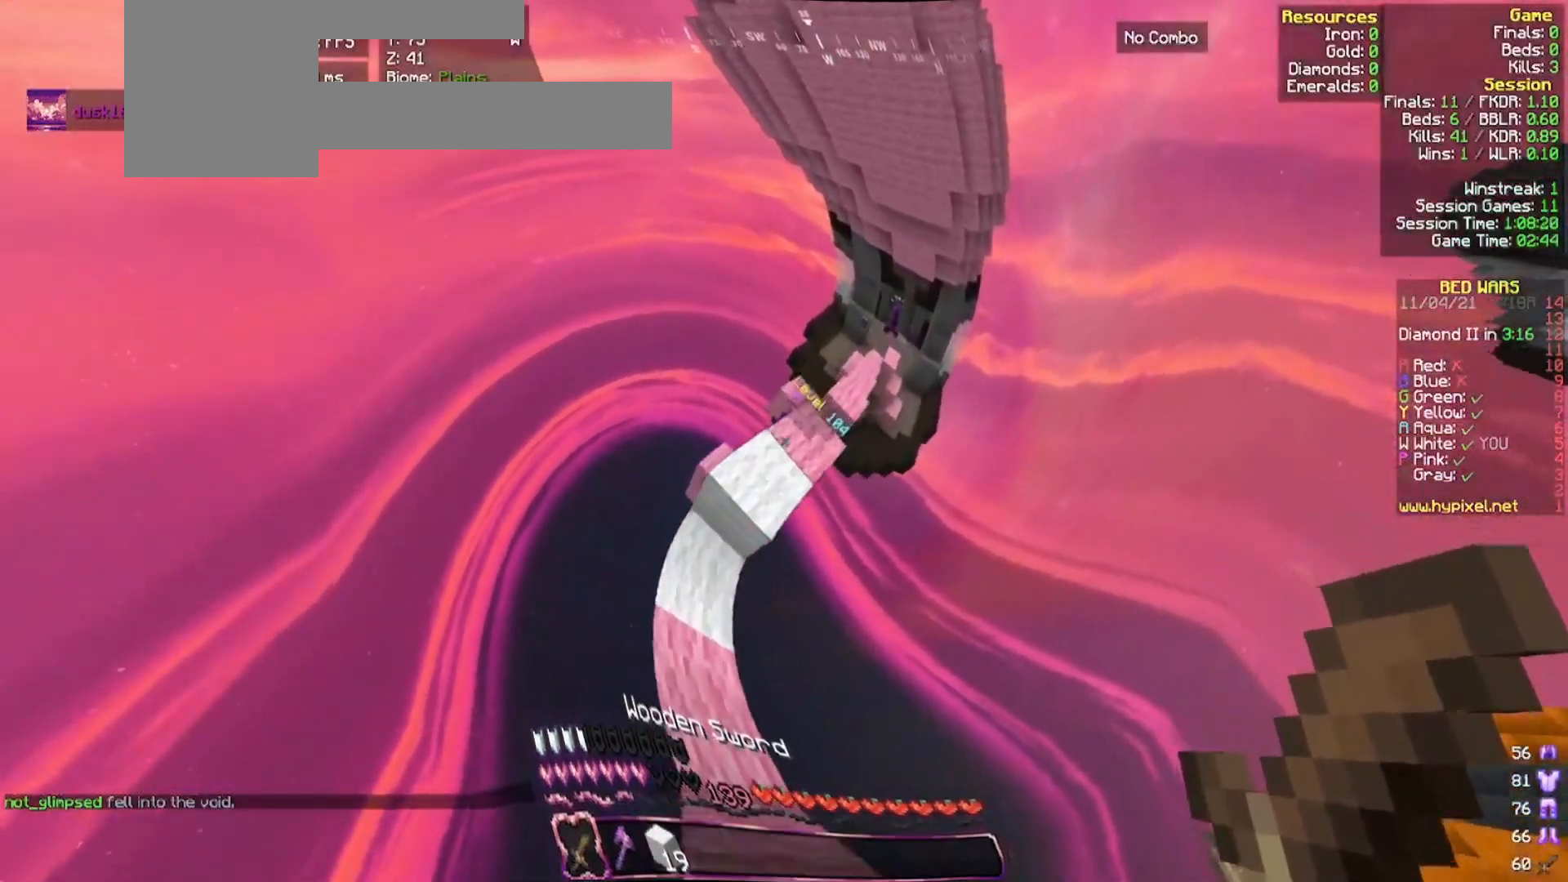
{"keys": [], "mouse": [], "events": [[267, "w", "up"]]}
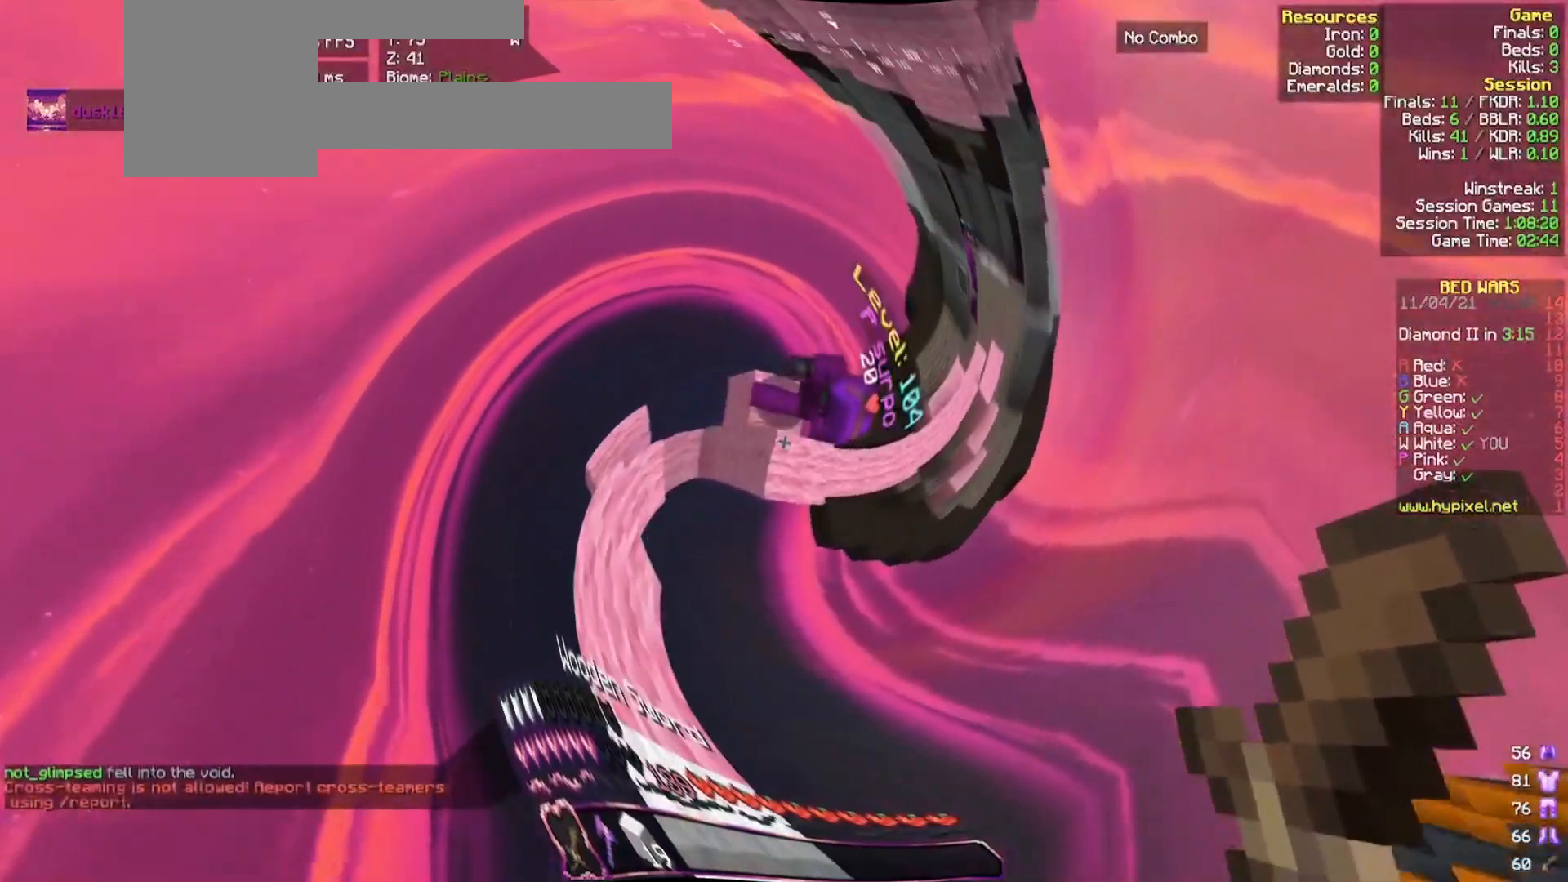
{"keys": ["d", "w"], "mouse": [], "events": [[33, "d", "down"], [33, "w", "down"], [367, "d", "up"], [467, "d", "down"]]}
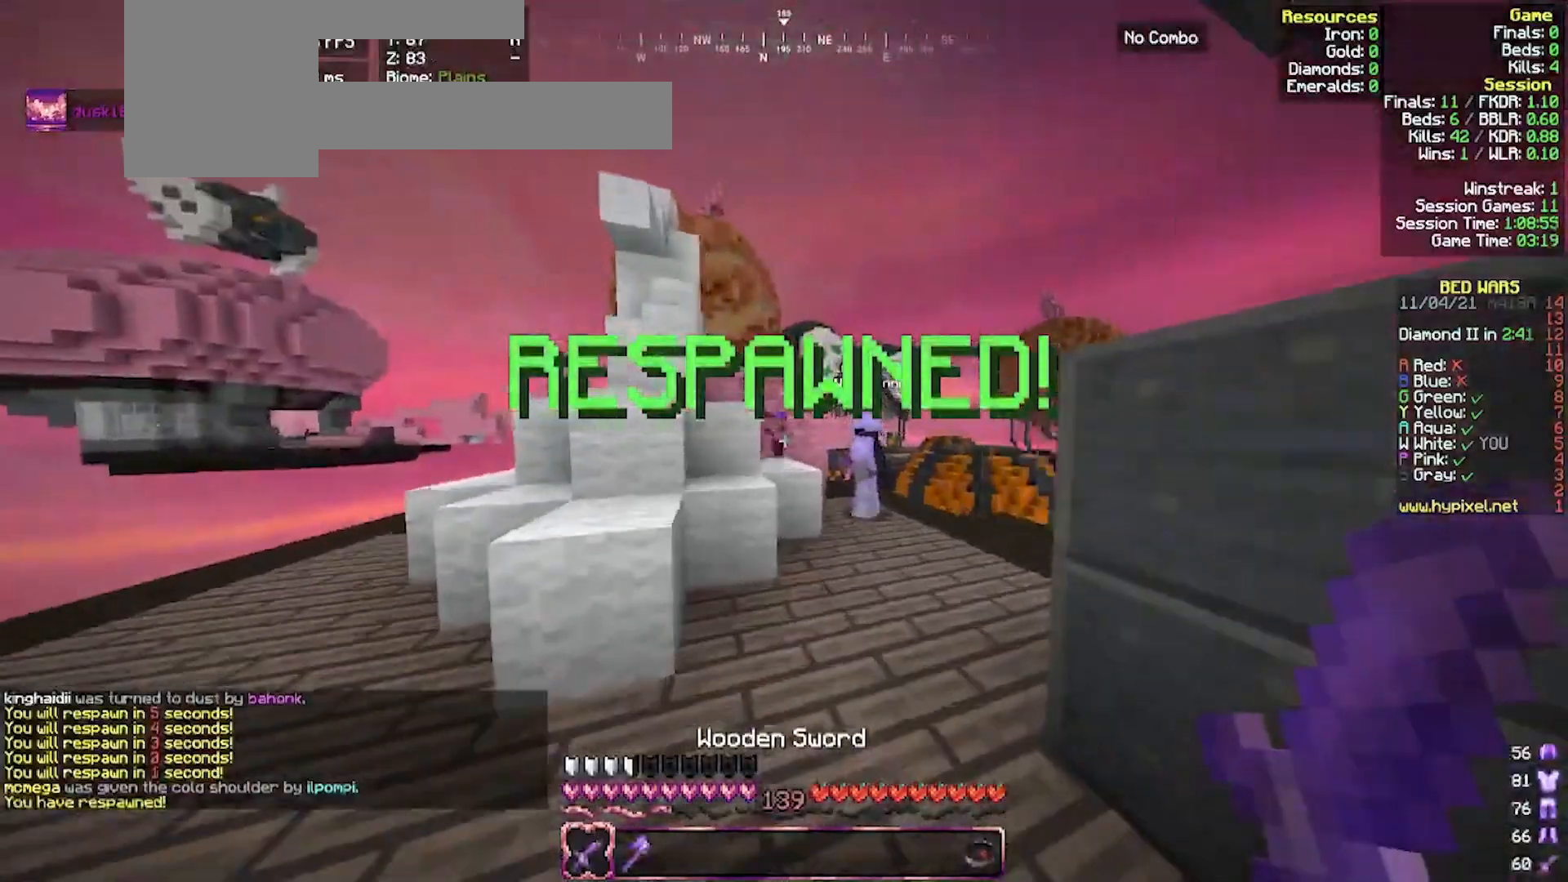
{"keys": ["w"], "mouse": ["left"], "events": [[300, "d", "up"], [433, "mouse_left", "down"]]}
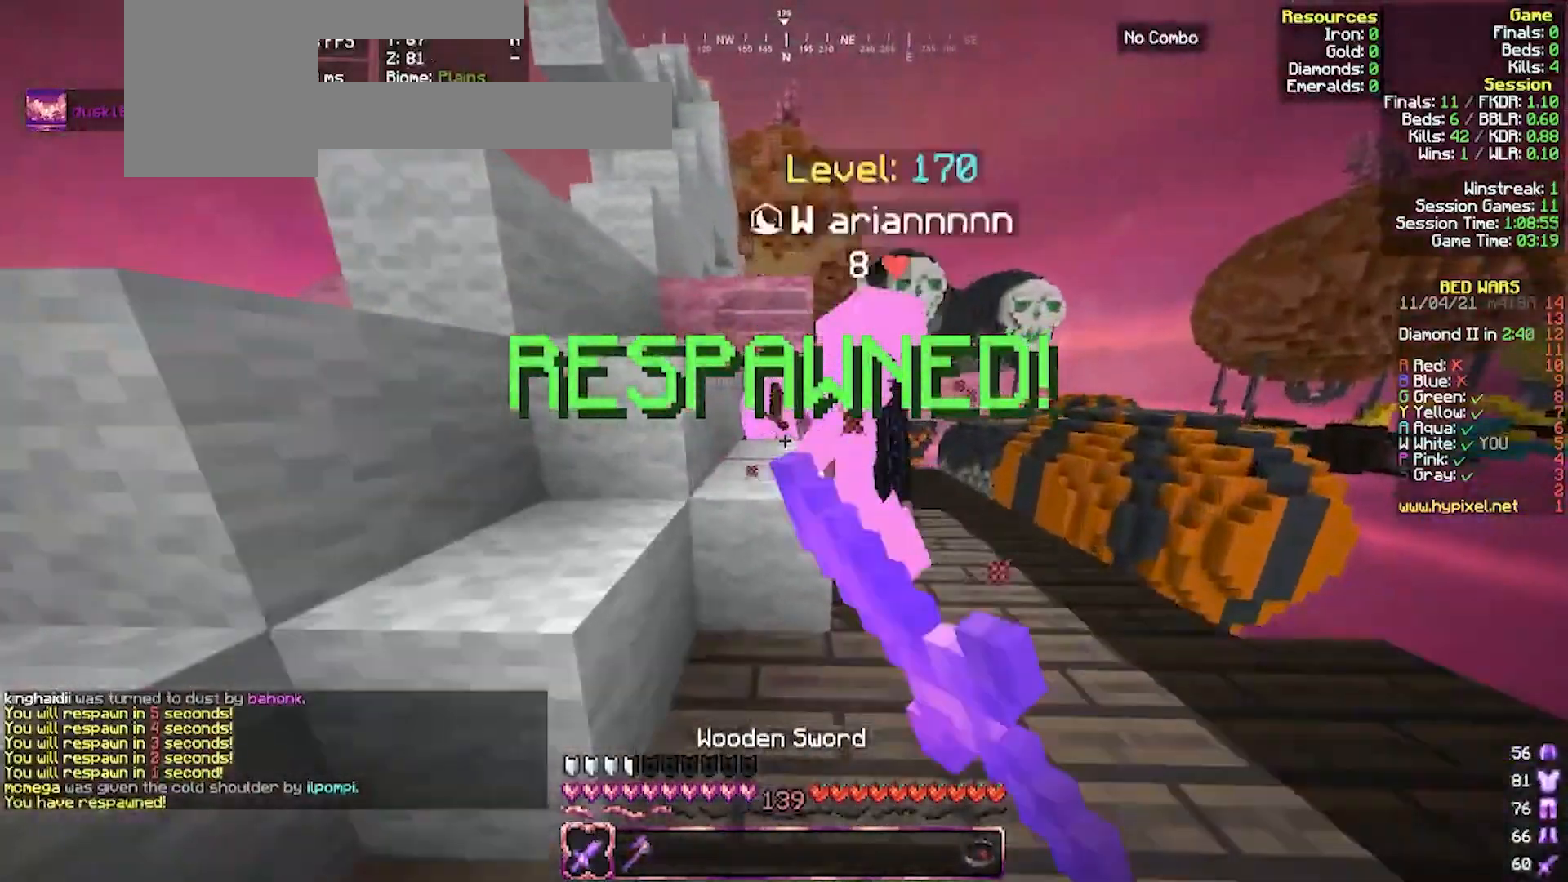
{"keys": [], "mouse": ["left"], "events": [[100, "a", "down"], [233, "a", "up"], [367, "w", "up"]]}
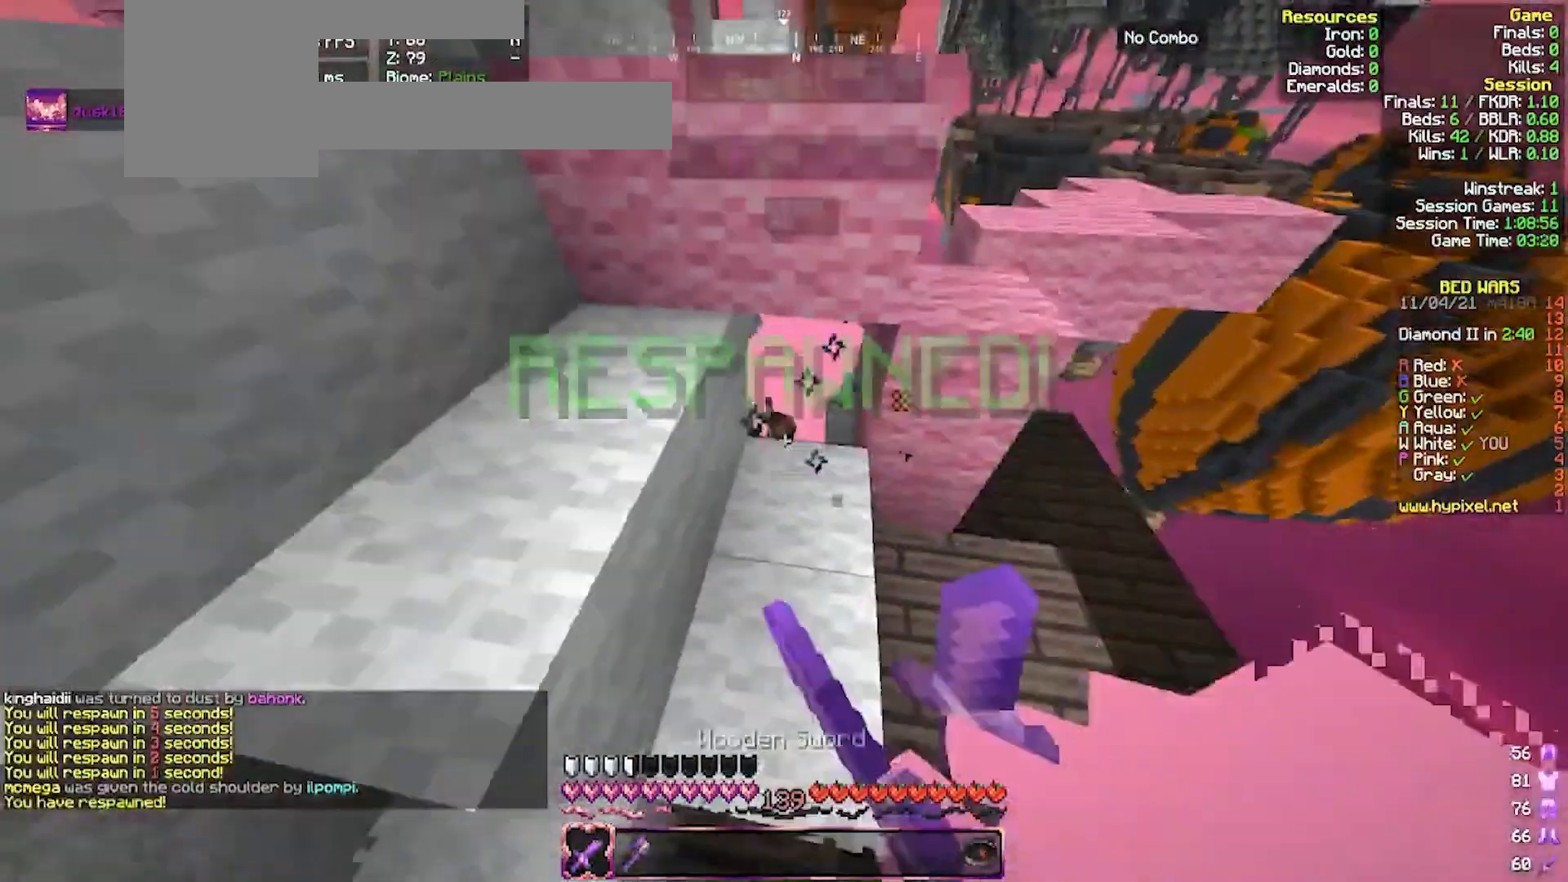
{"keys": [], "mouse": ["left"], "events": [[467, "mouse_left", "up"], [500, "mouse_left", "down"]]}
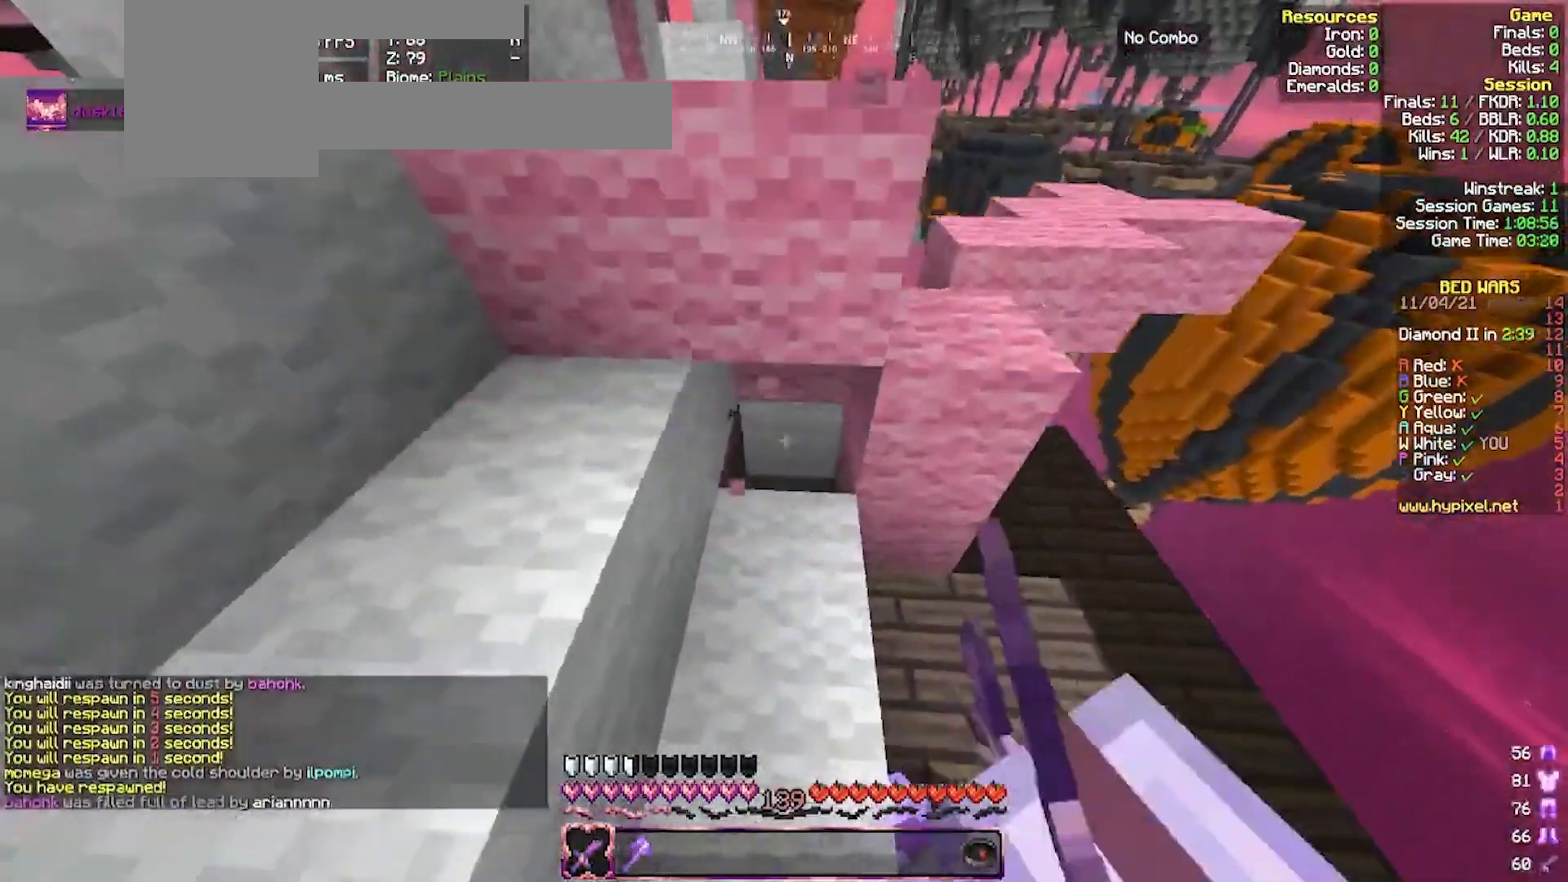
{"keys": ["w"], "mouse": ["left"], "events": [[100, "a", "down"], [100, "mouse_left", "up"], [233, "w", "down"], [333, "a", "up"], [367, "mouse_left", "down"]]}
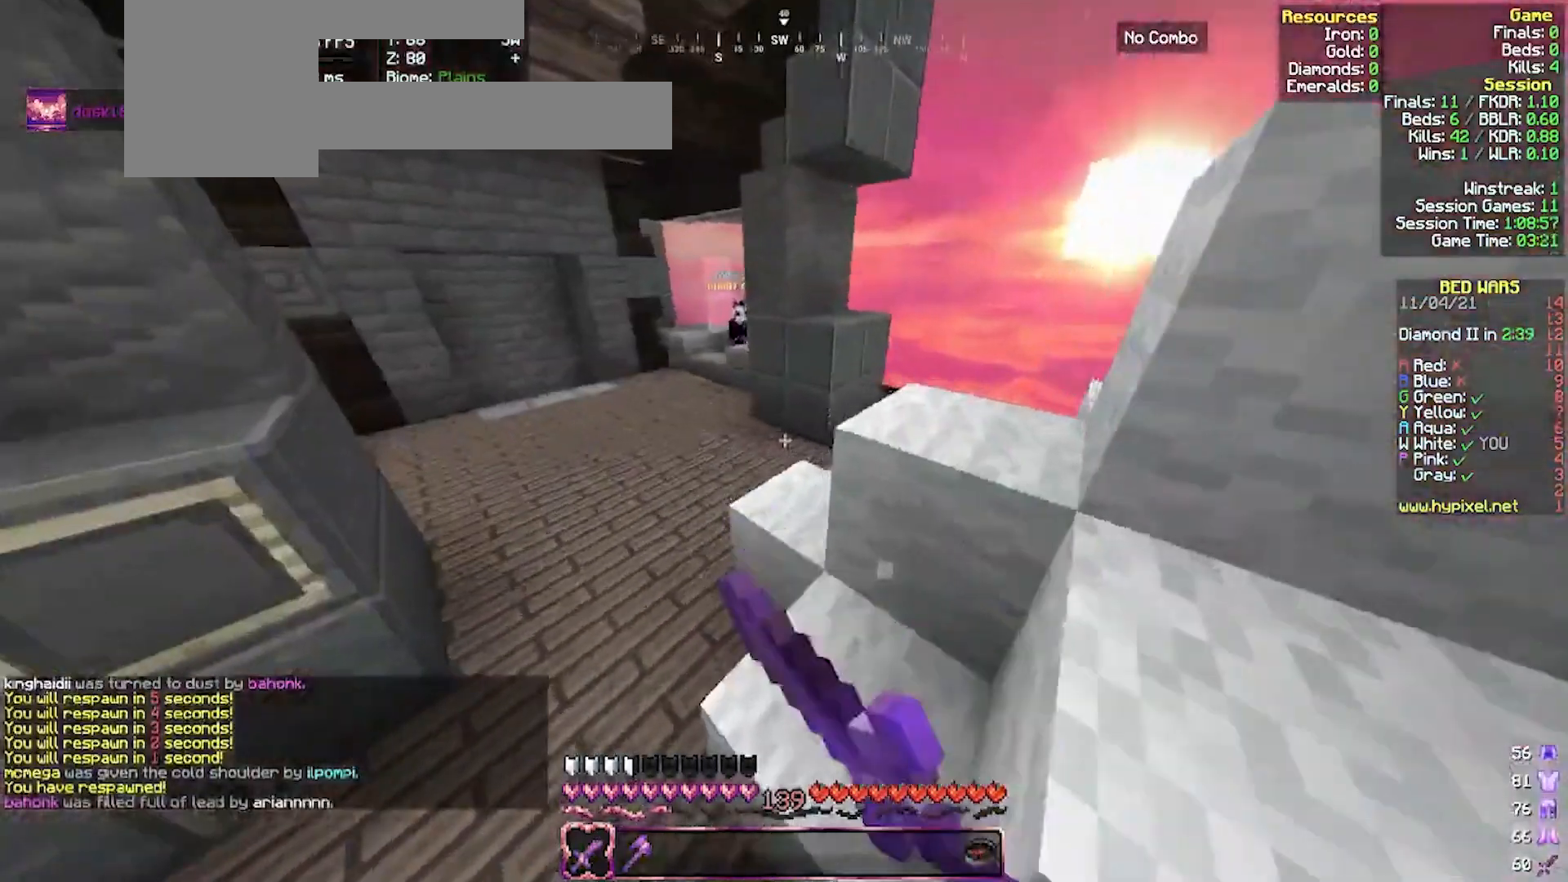
{"keys": ["w"], "mouse": [], "events": [[267, "mouse_left", "up"], [333, "mouse_left", "down"], [467, "mouse_left", "up"]]}
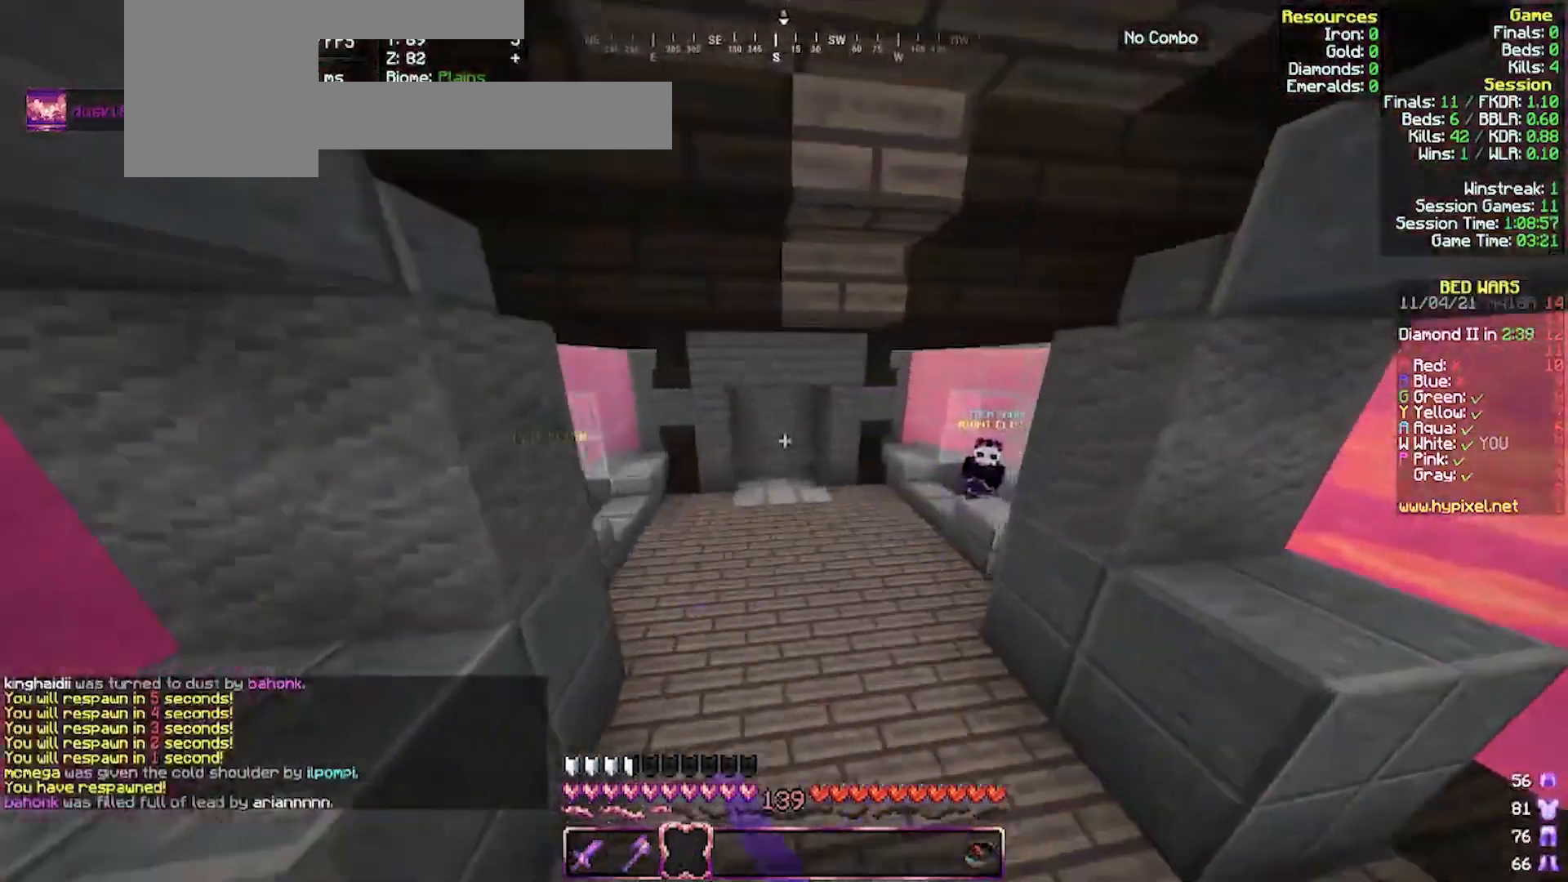
{"keys": ["w"], "mouse": ["left"], "events": [[100, "mouse_left", "down"], [467, "mouse_left", "up"], [500, "mouse_left", "down"]]}
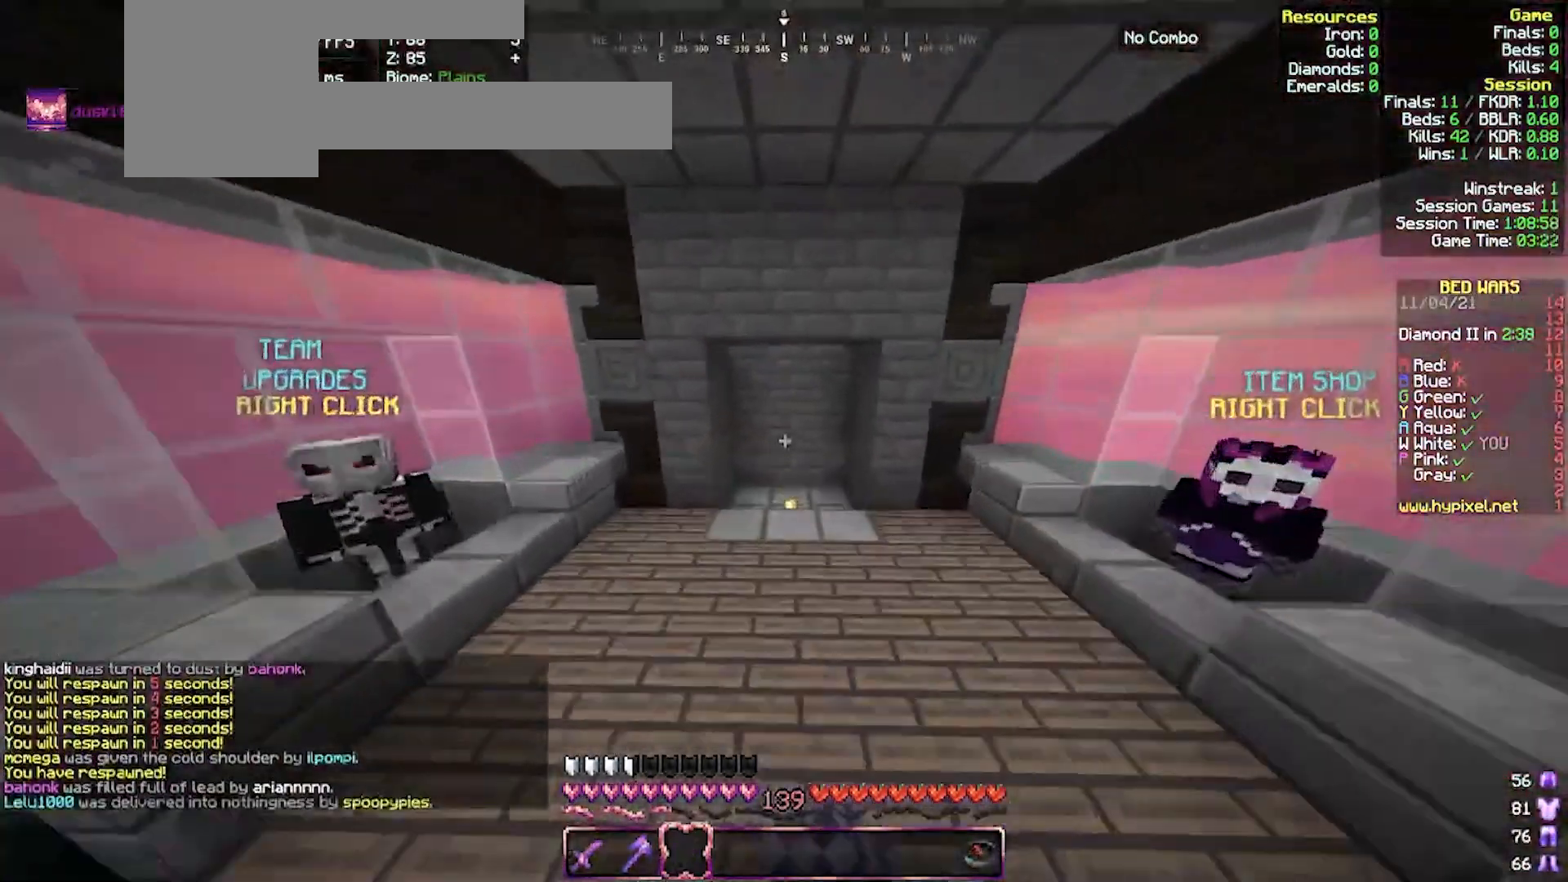
{"keys": ["d", "s"], "mouse": [], "events": [[167, "d", "down"], [167, "mouse_left", "up"], [300, "w", "up"], [400, "s", "down"]]}
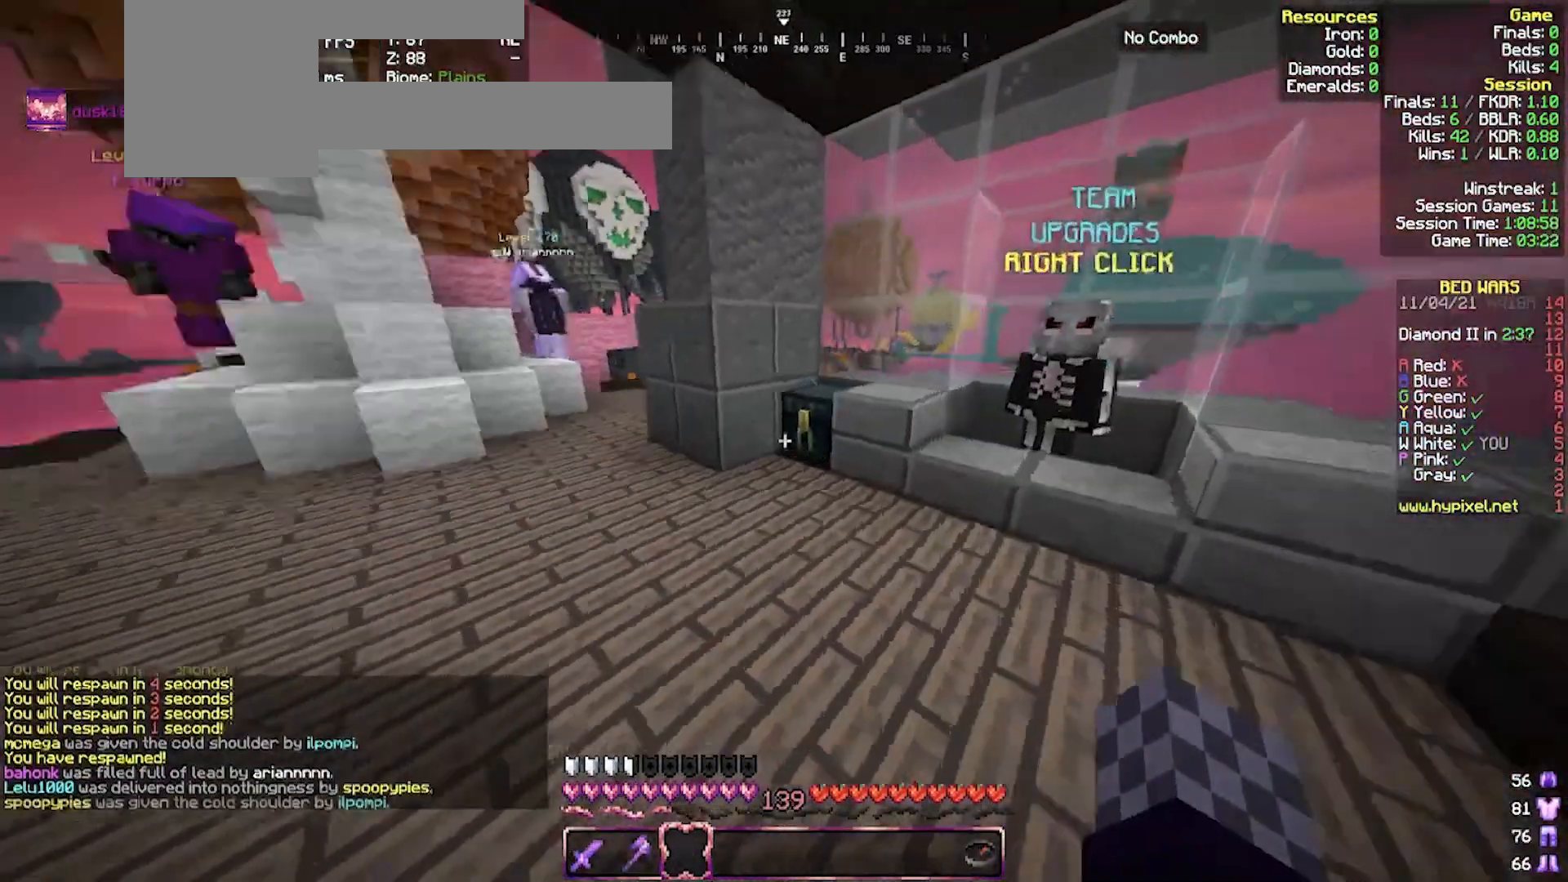
{"keys": ["w"], "mouse": [], "events": [[200, "d", "up"], [233, "a", "down"], [267, "s", "up"], [333, "w", "down"], [383, "a", "up"]]}